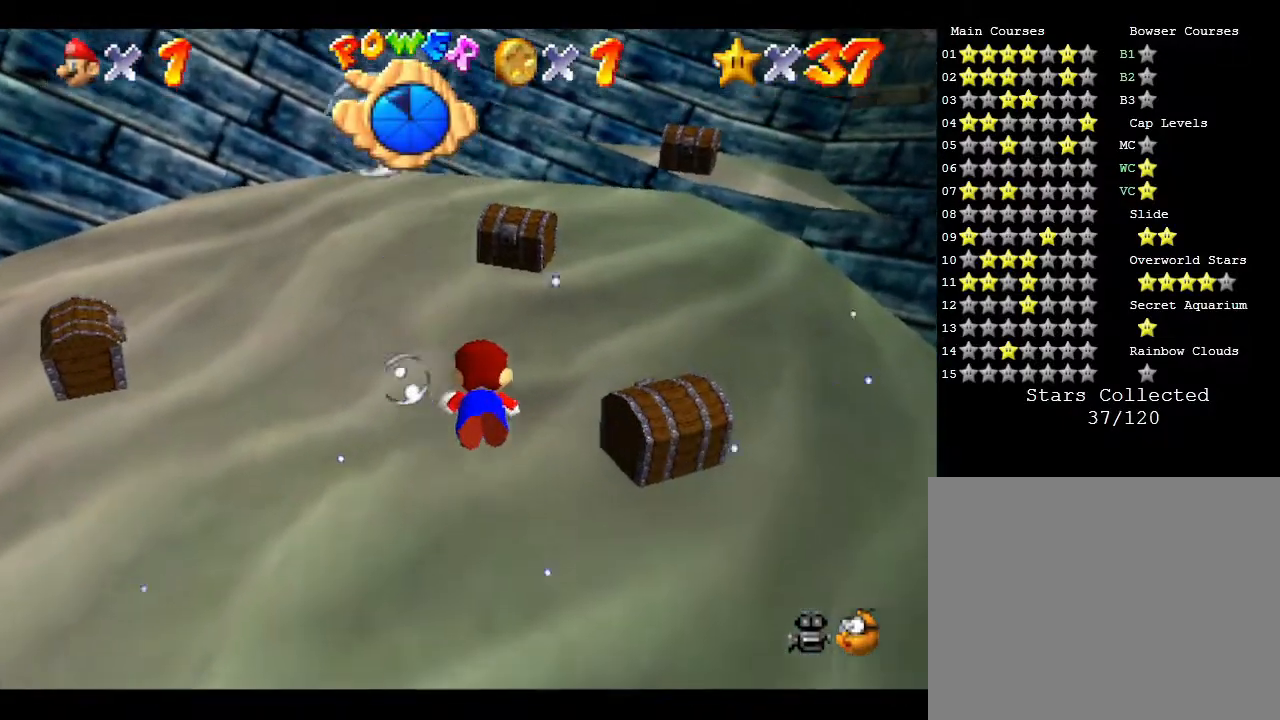
Gameplay with a controller (Nintendo layout); each line is a JSON object with the inputs held at the frame after it. "events" lists button and stick changes between this image and that frame as [ms after this image, input, new state], when the widget could be followed in between. Not read: L3 R3.
{"buttons": [], "left_stick": "center", "events": [[17, "left_stick", "up-right"], [100, "A", "down"], [250, "A", "up"], [267, "left_stick", "center"]]}
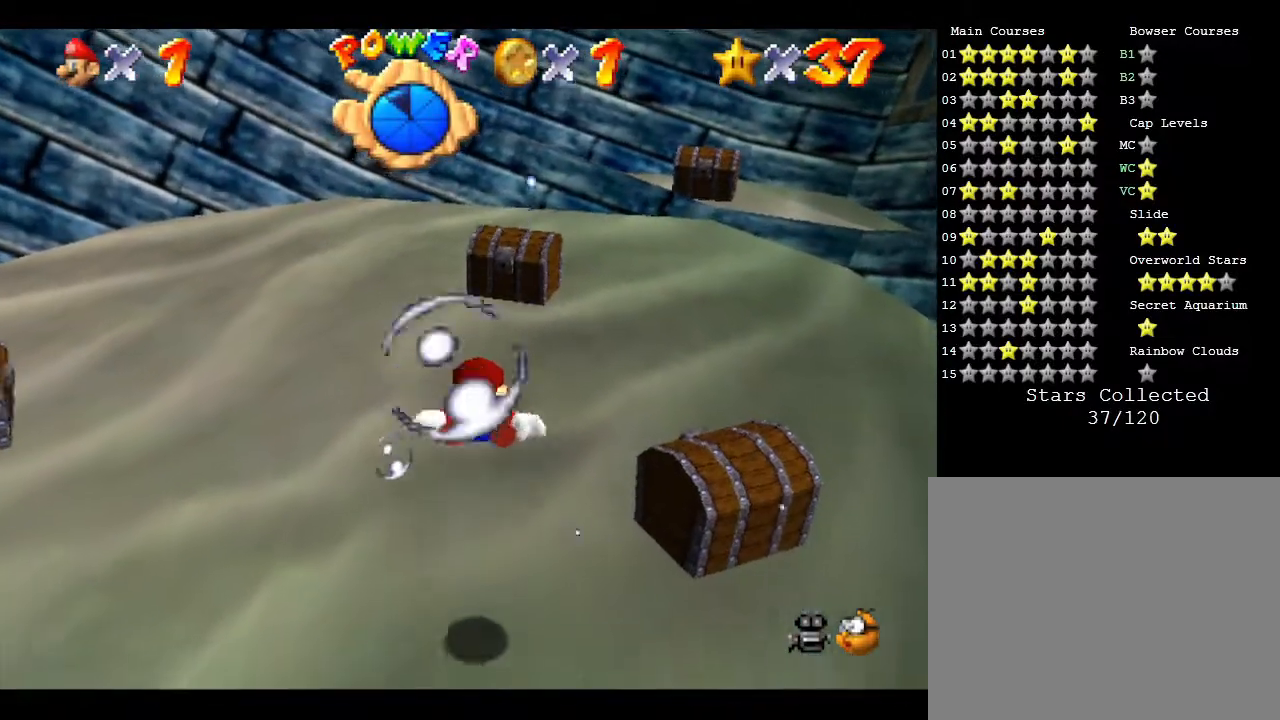
{"buttons": [], "left_stick": "up", "events": [[217, "left_stick", "up-right"], [300, "A", "down"], [300, "left_stick", "up"], [500, "A", "up"]]}
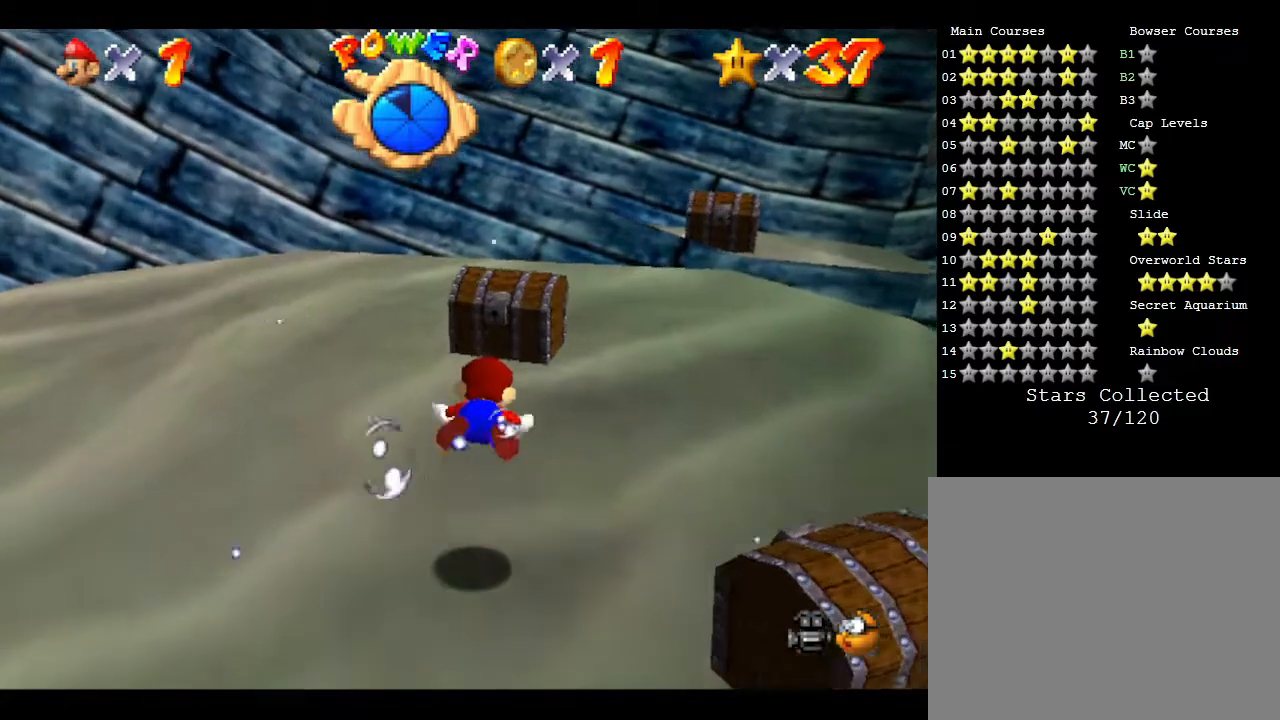
{"buttons": [], "left_stick": "center", "events": [[33, "left_stick", "center"]]}
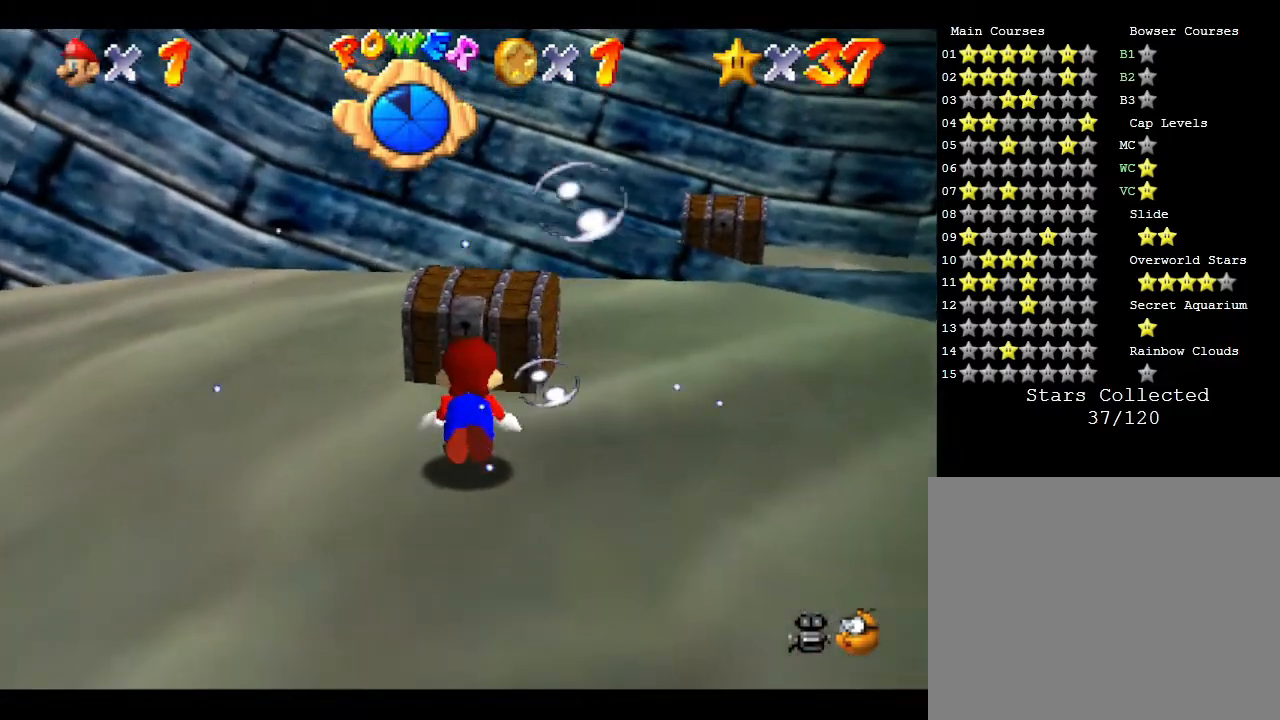
{"buttons": [], "left_stick": "up-right", "events": [[100, "left_stick", "right"], [200, "left_stick", "up-right"]]}
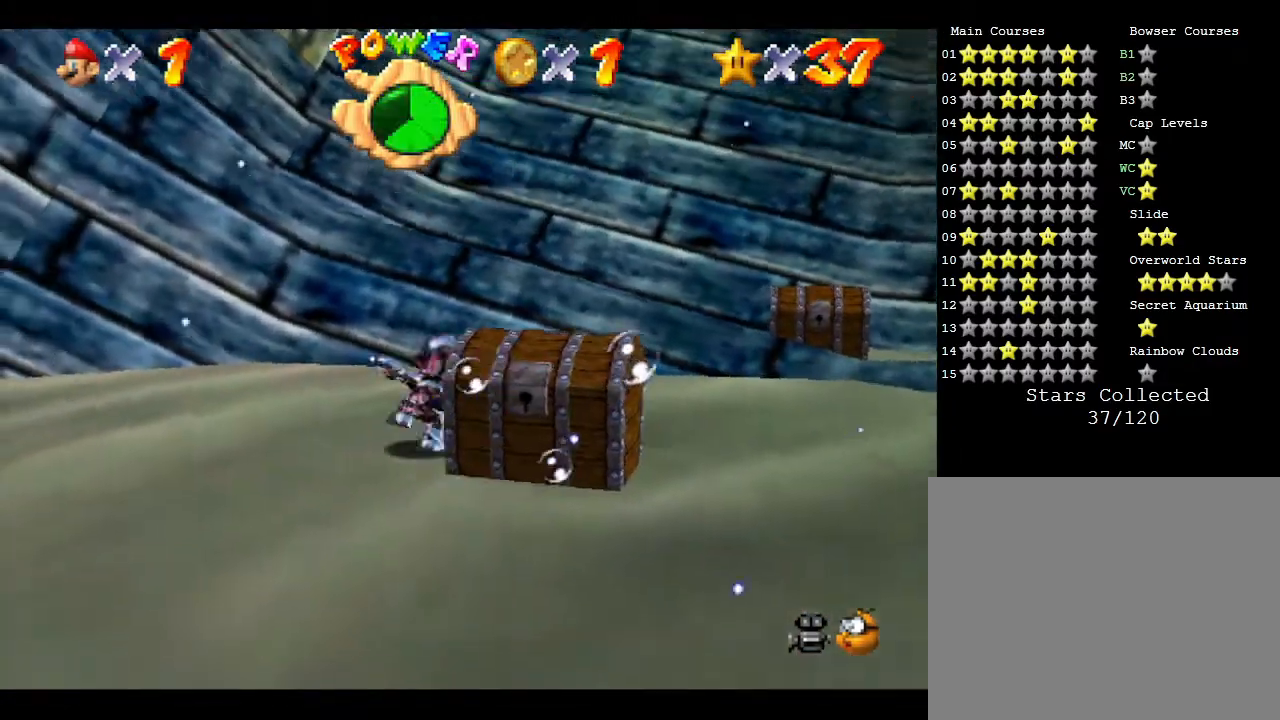
{"buttons": [], "left_stick": "right", "events": [[83, "left_stick", "center"], [333, "left_stick", "right"]]}
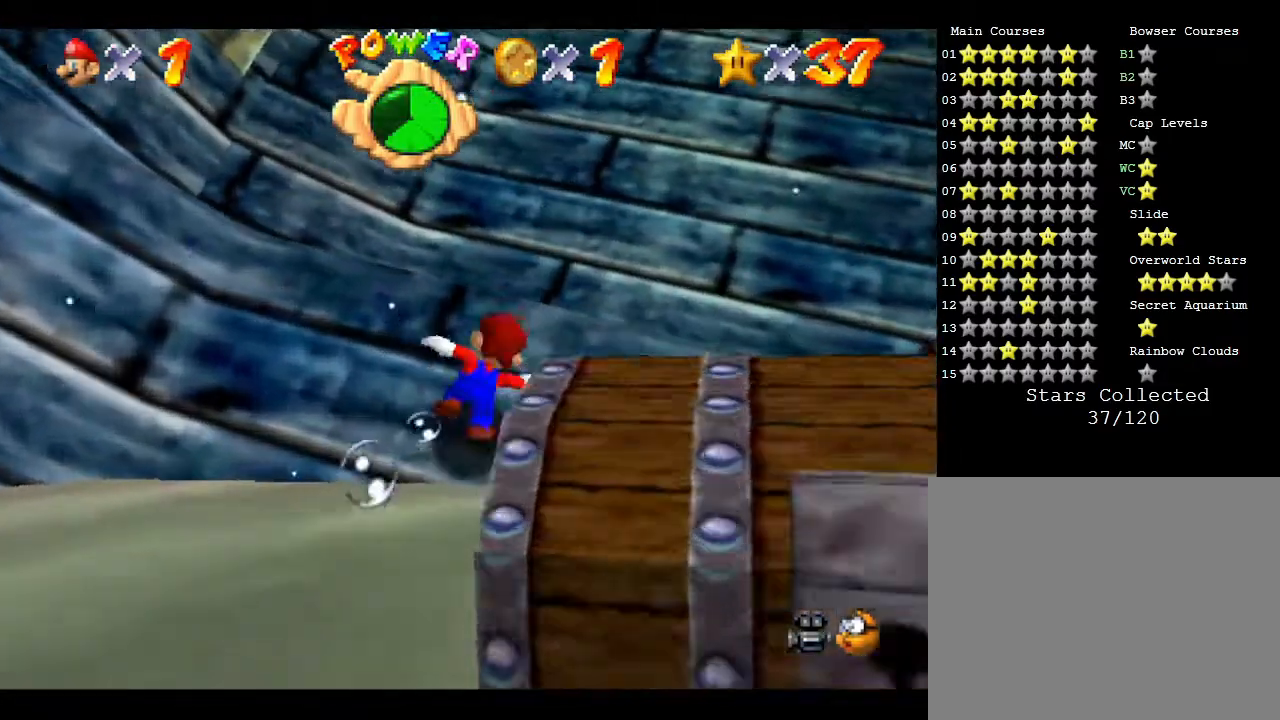
{"buttons": [], "left_stick": "right", "events": []}
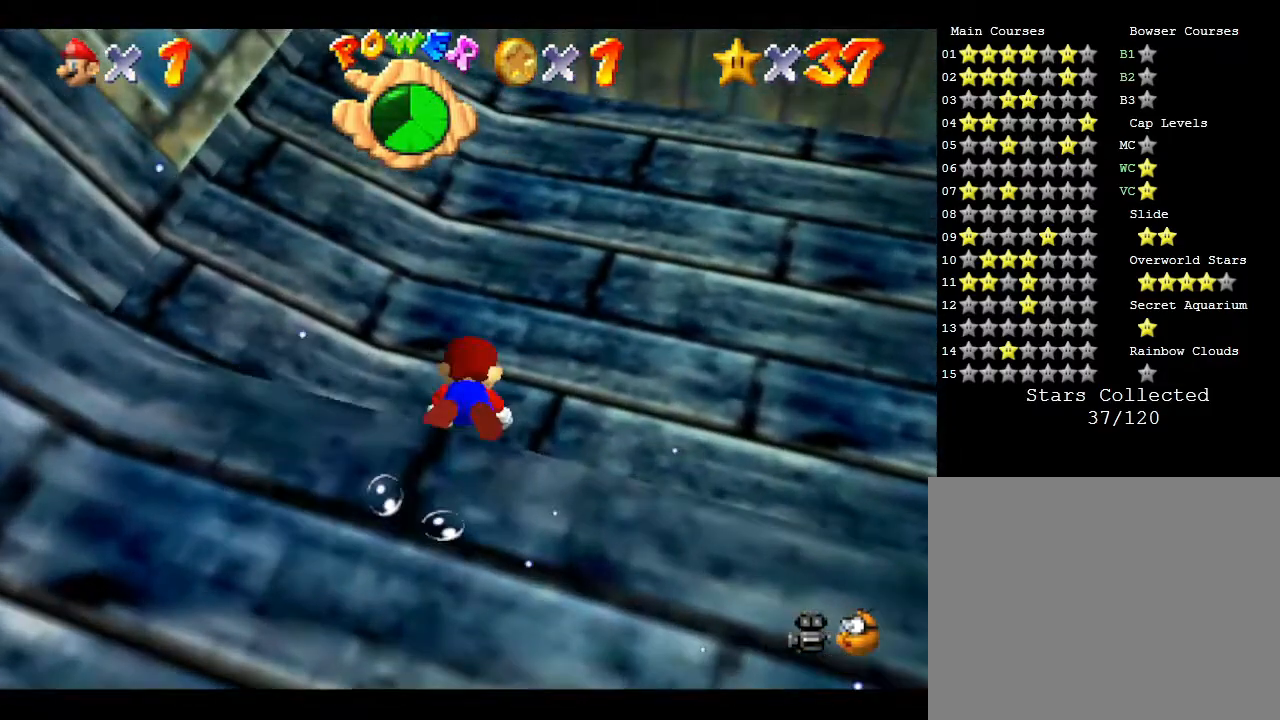
{"buttons": [], "left_stick": "right", "events": []}
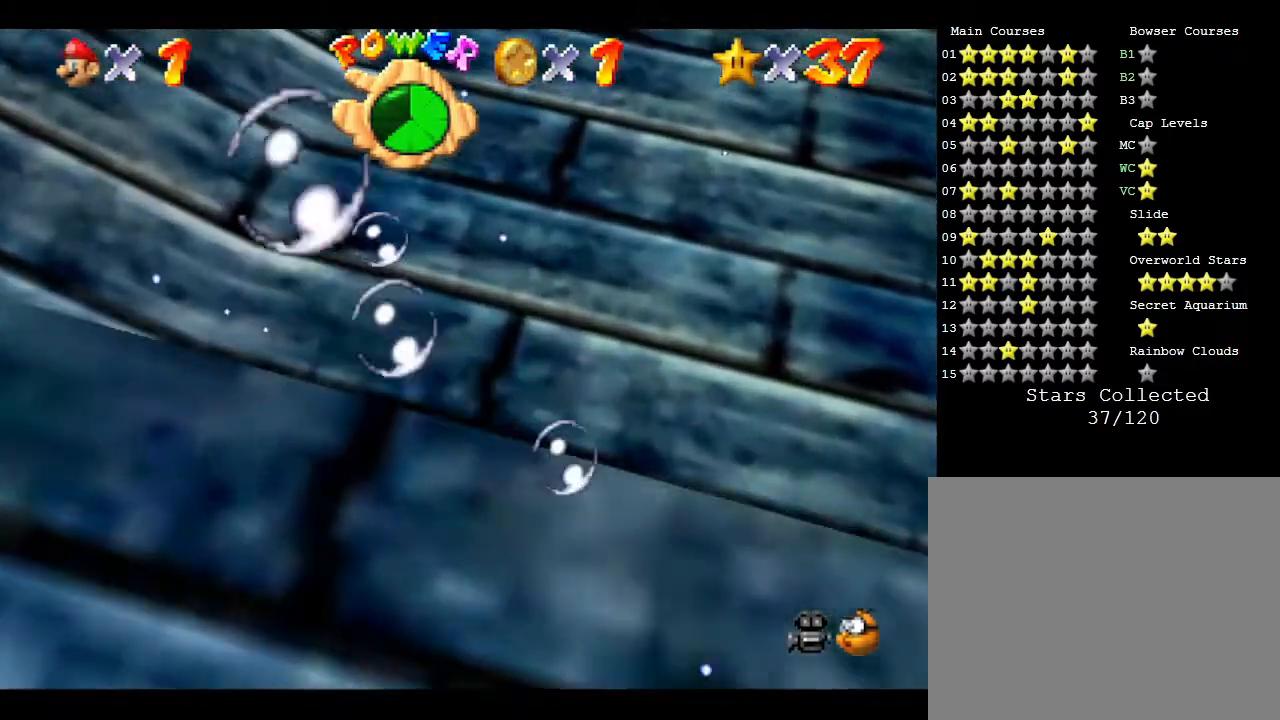
{"buttons": [], "left_stick": "right", "events": []}
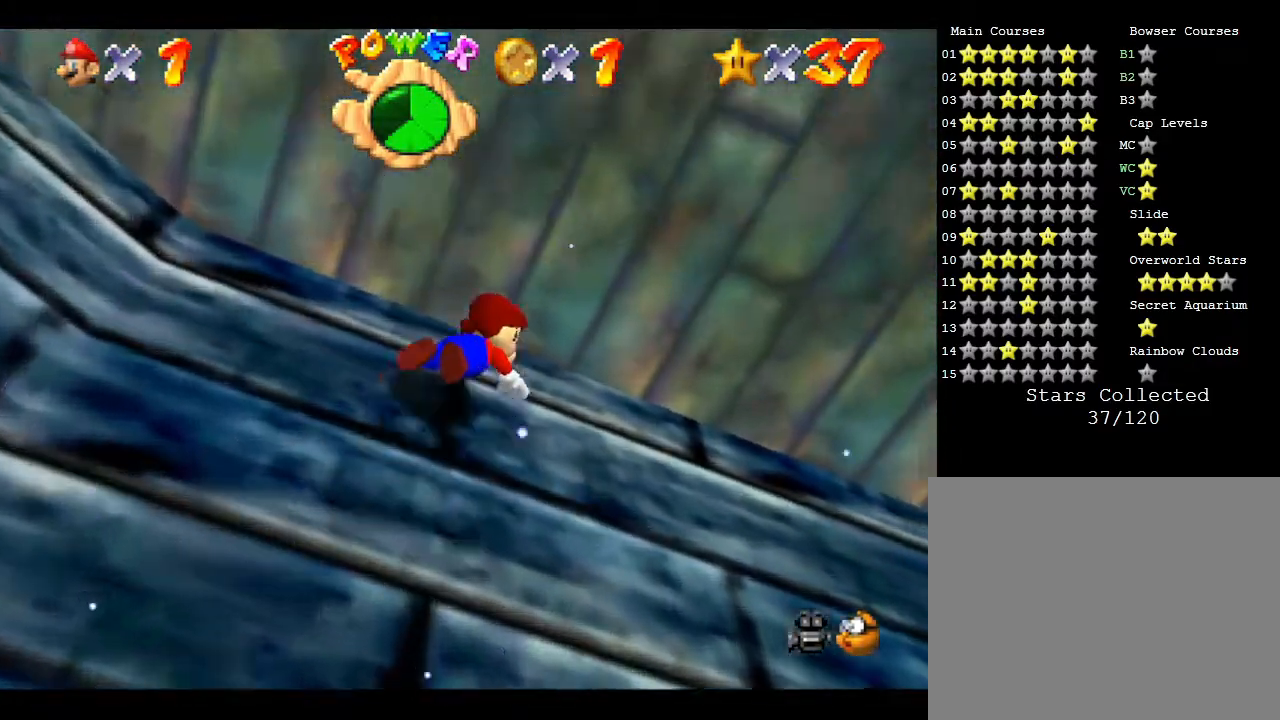
{"buttons": [], "left_stick": "up-right", "events": [[333, "left_stick", "up-right"]]}
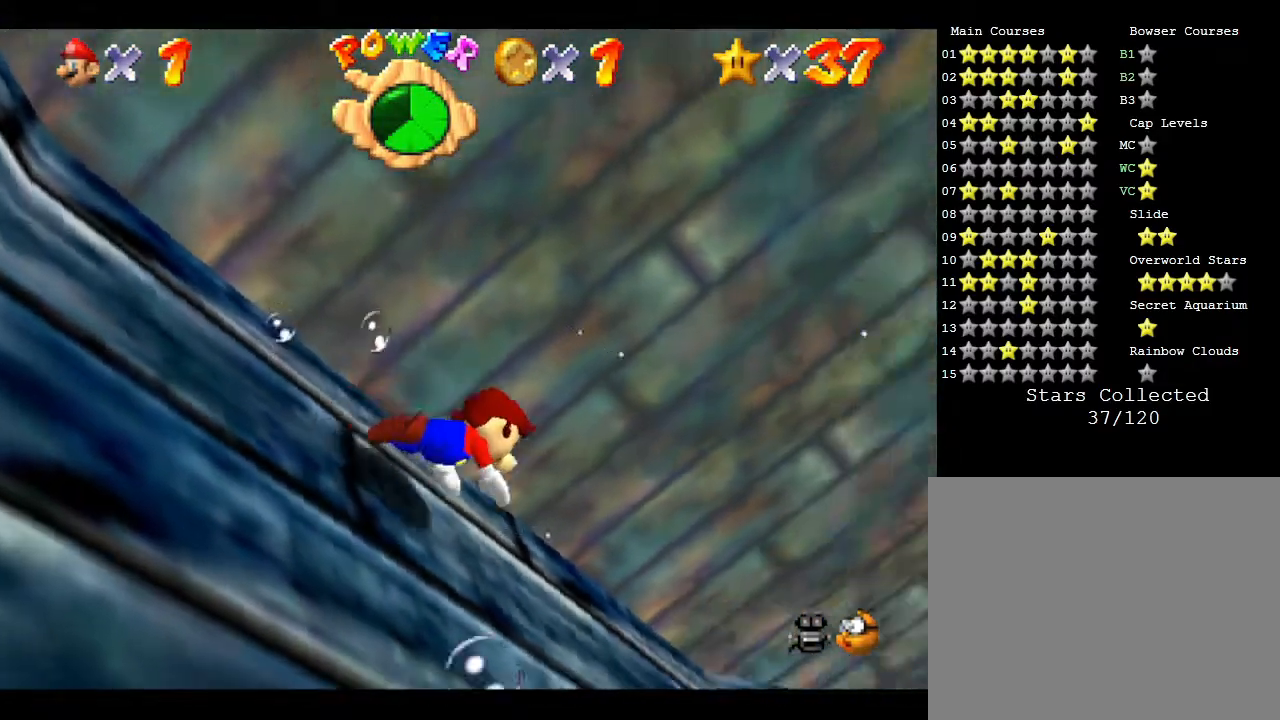
{"buttons": [], "left_stick": "up-right", "events": []}
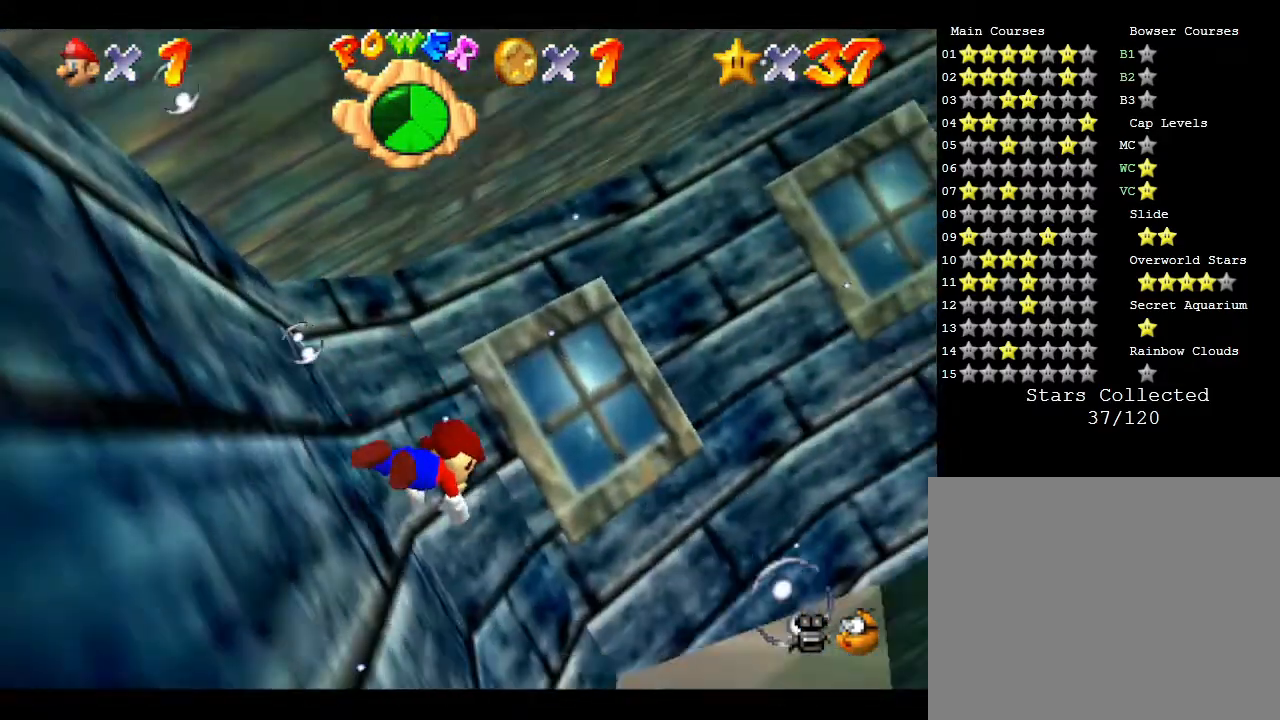
{"buttons": [], "left_stick": "right", "events": [[83, "left_stick", "right"]]}
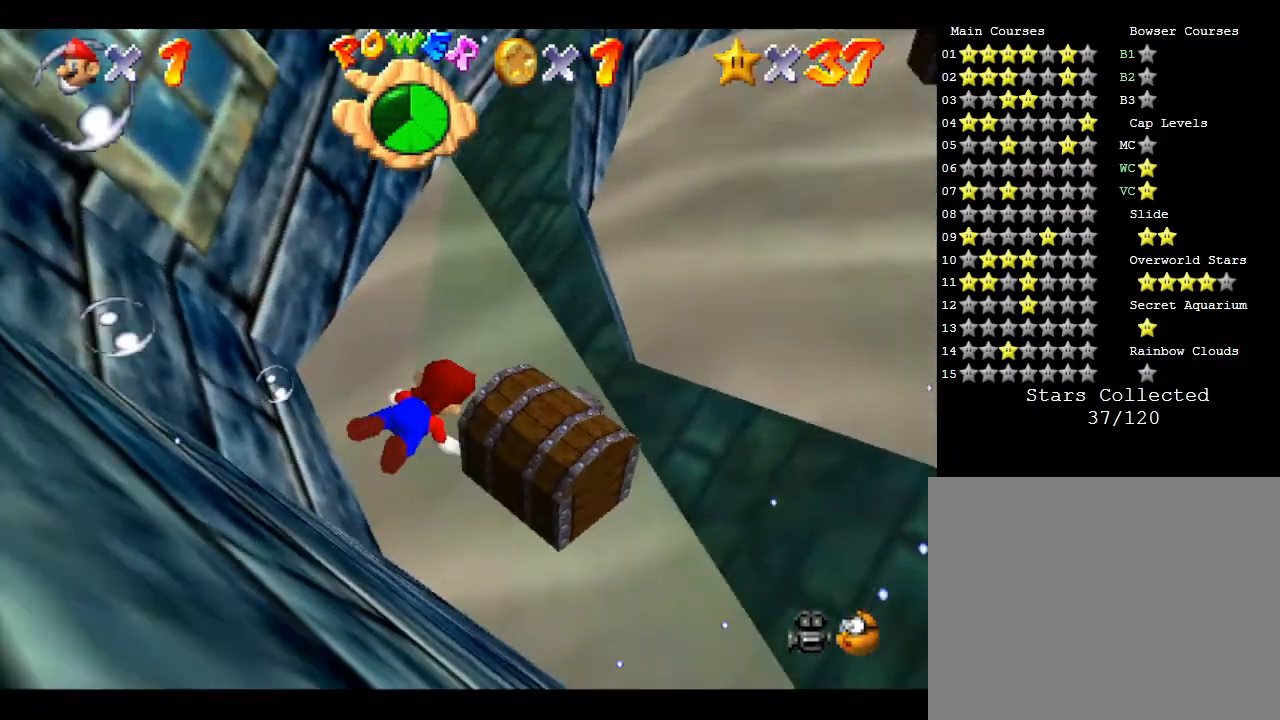
{"buttons": [], "left_stick": "up-right", "events": [[167, "left_stick", "center"], [317, "left_stick", "up-right"]]}
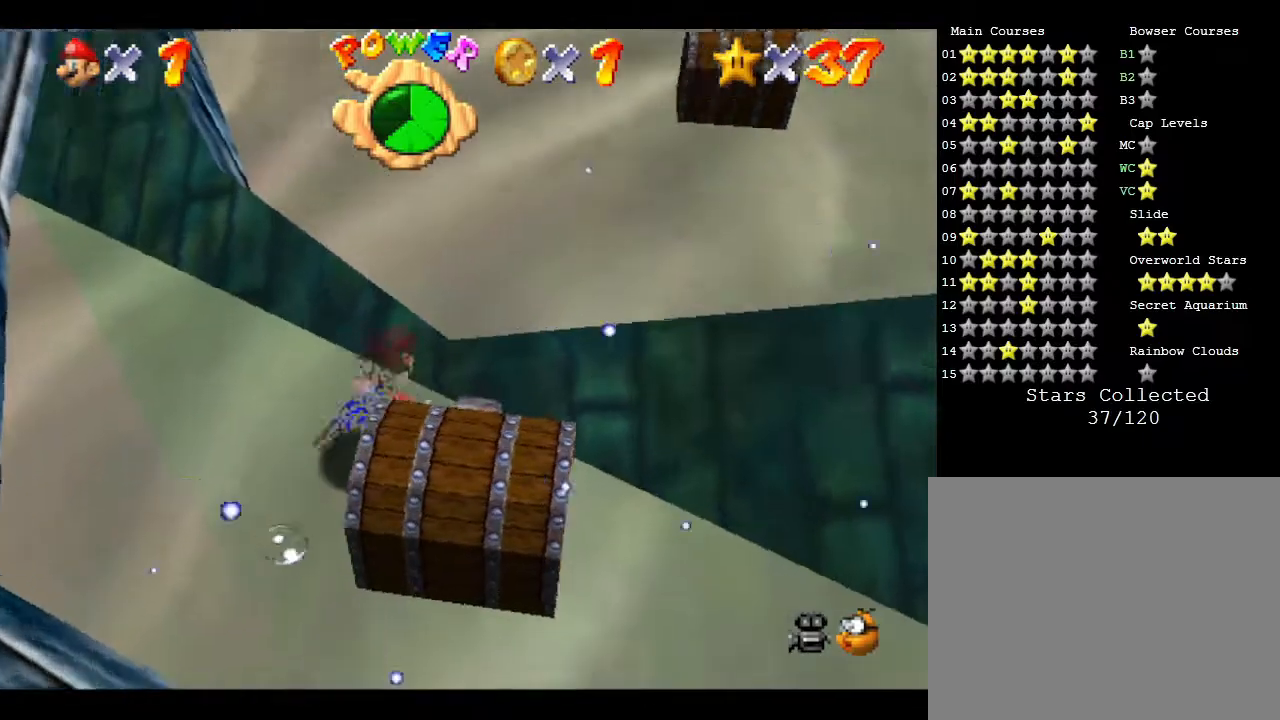
{"buttons": [], "left_stick": "up", "events": [[67, "left_stick", "right"], [467, "left_stick", "up"]]}
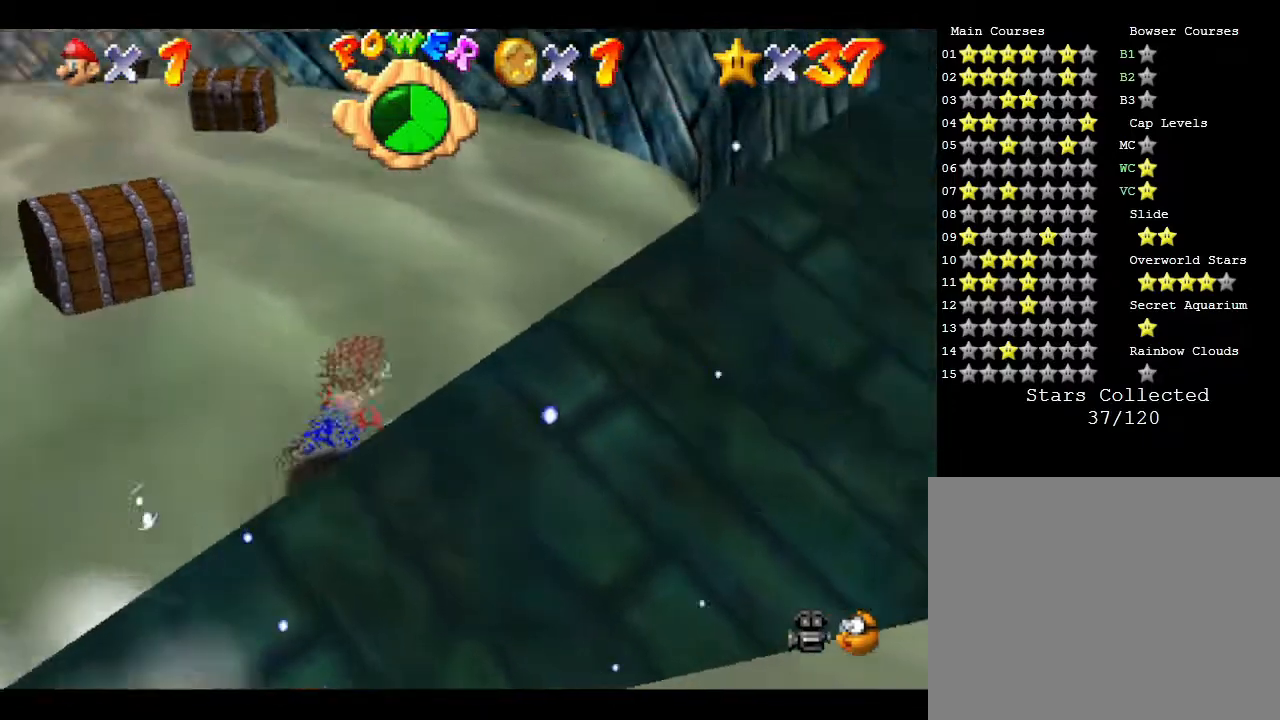
{"buttons": [], "left_stick": "down-left", "events": [[50, "left_stick", "left"], [250, "left_stick", "down-left"]]}
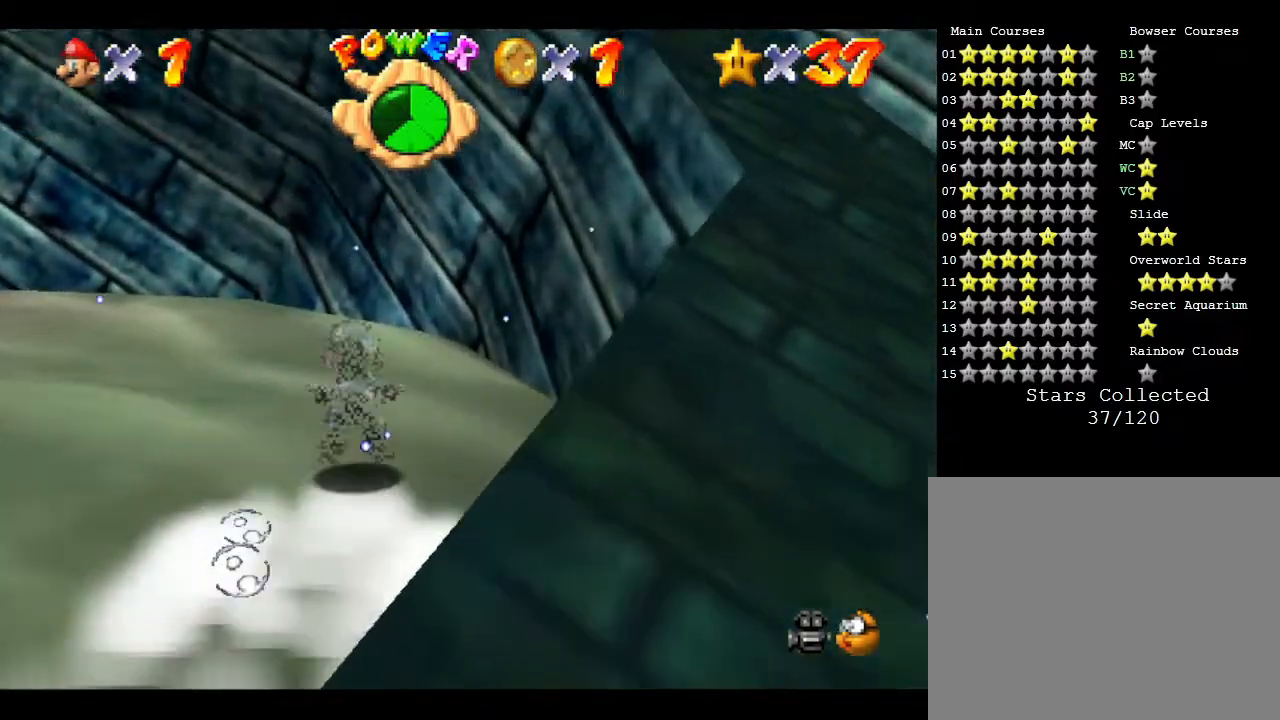
{"buttons": [], "left_stick": "down-left", "events": []}
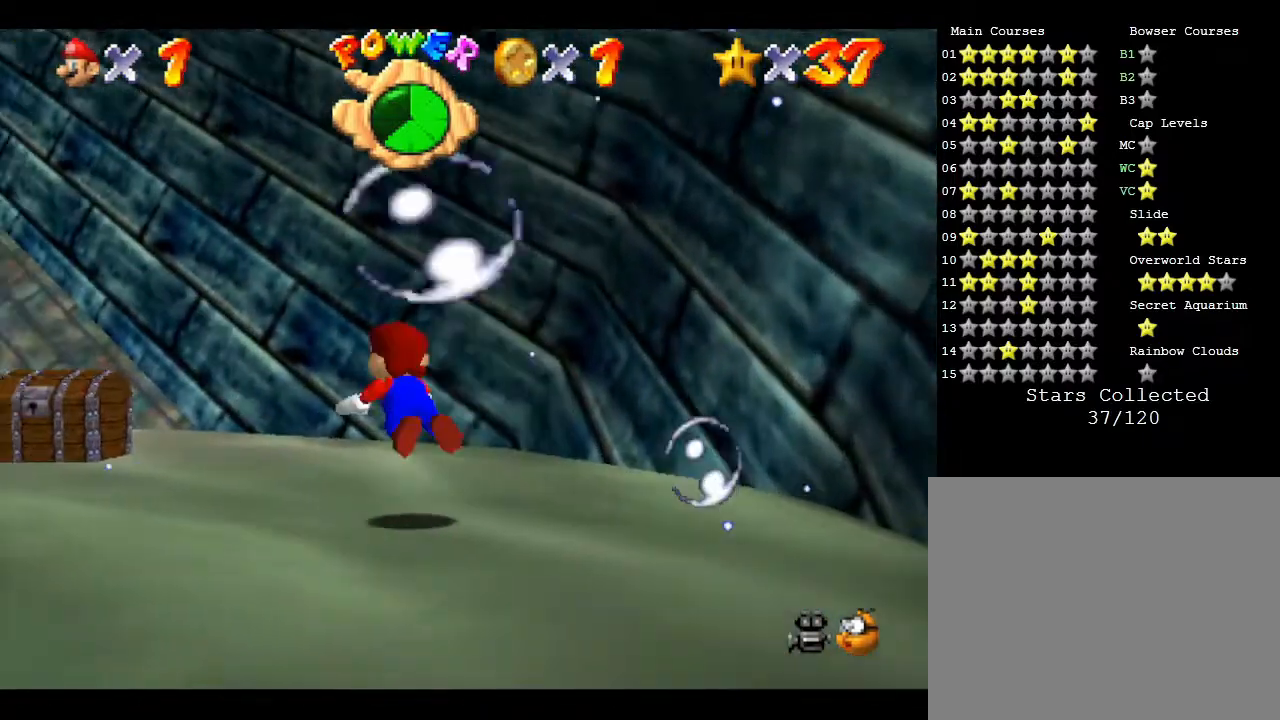
{"buttons": [], "left_stick": "down-left", "events": []}
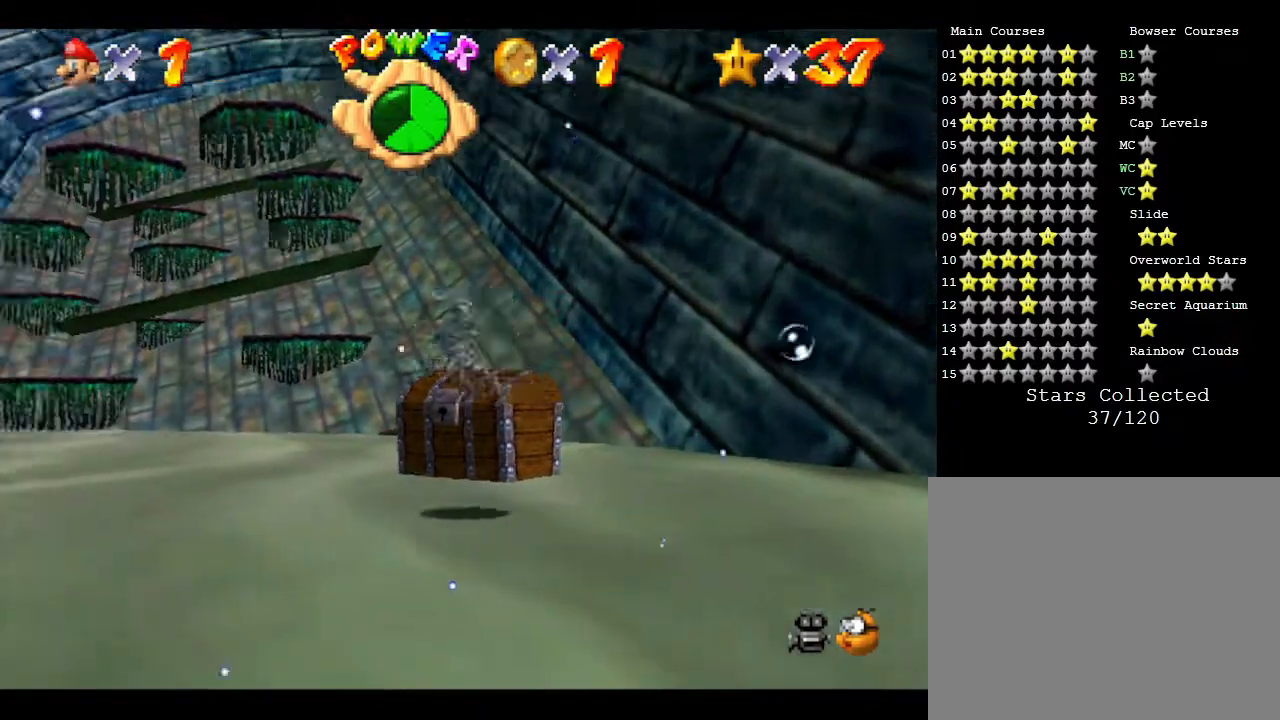
{"buttons": [], "left_stick": "left", "events": [[167, "left_stick", "left"]]}
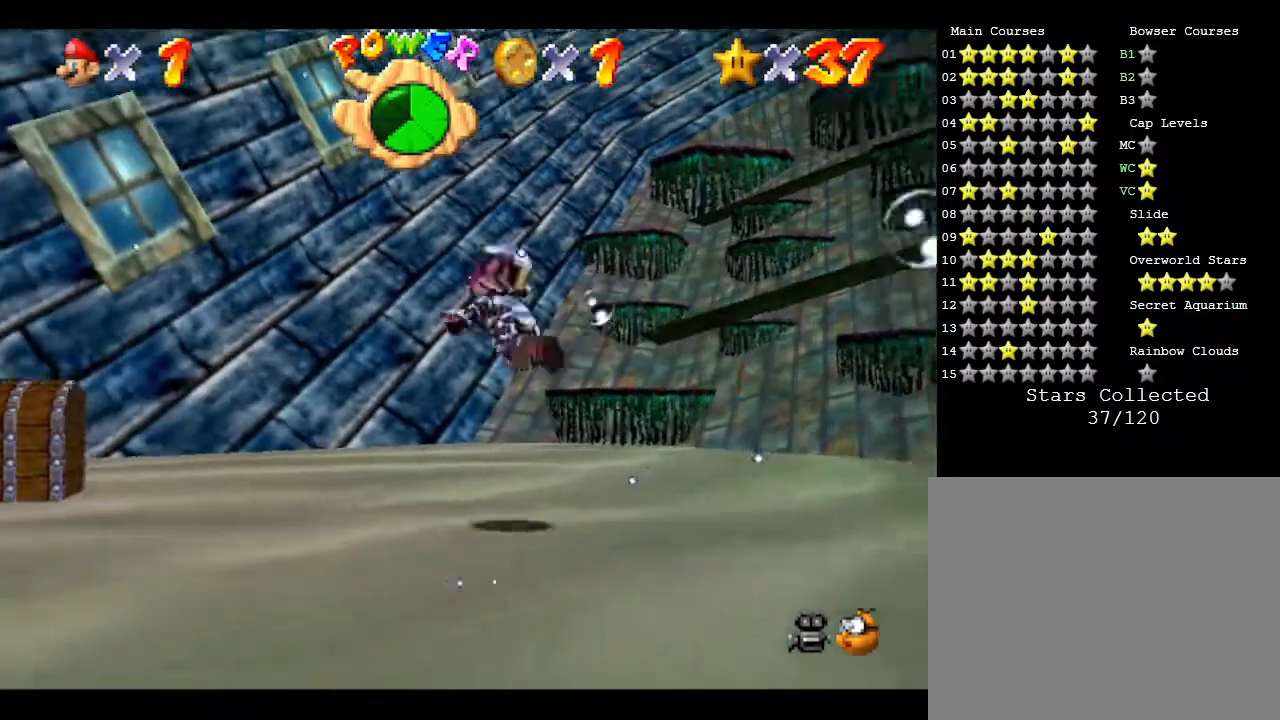
{"buttons": [], "left_stick": "left", "events": []}
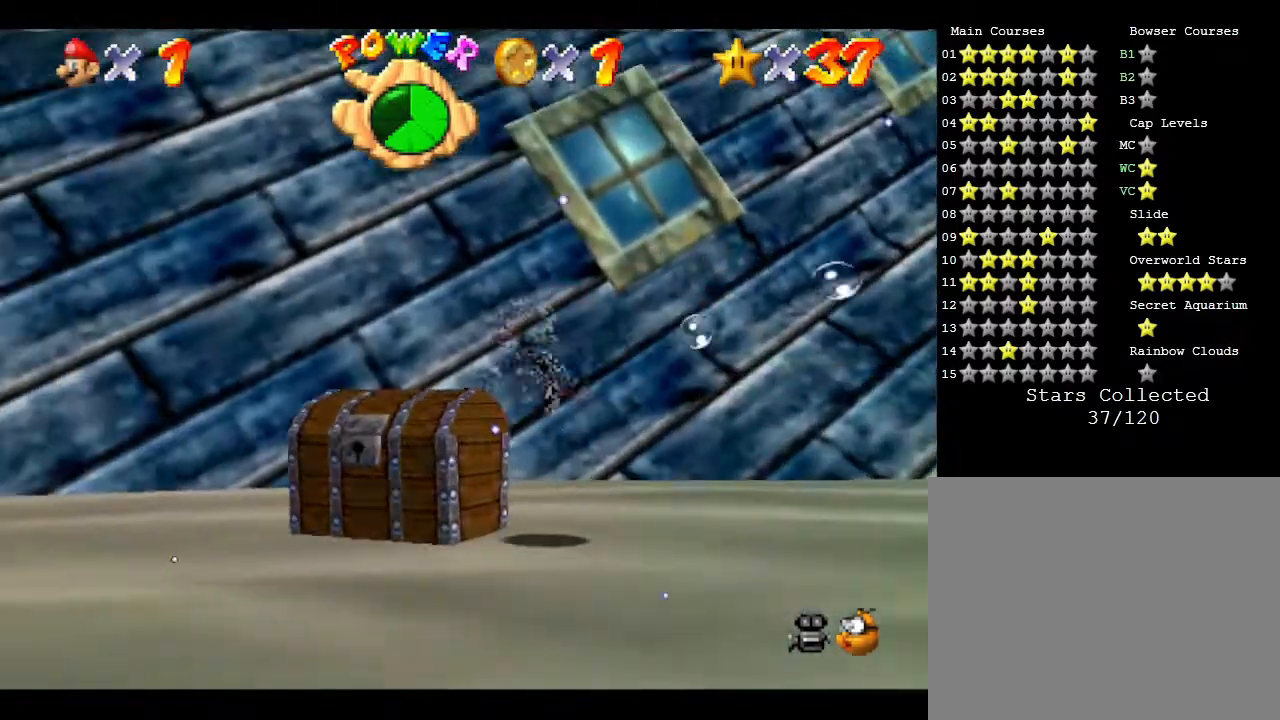
{"buttons": [], "left_stick": "left", "events": []}
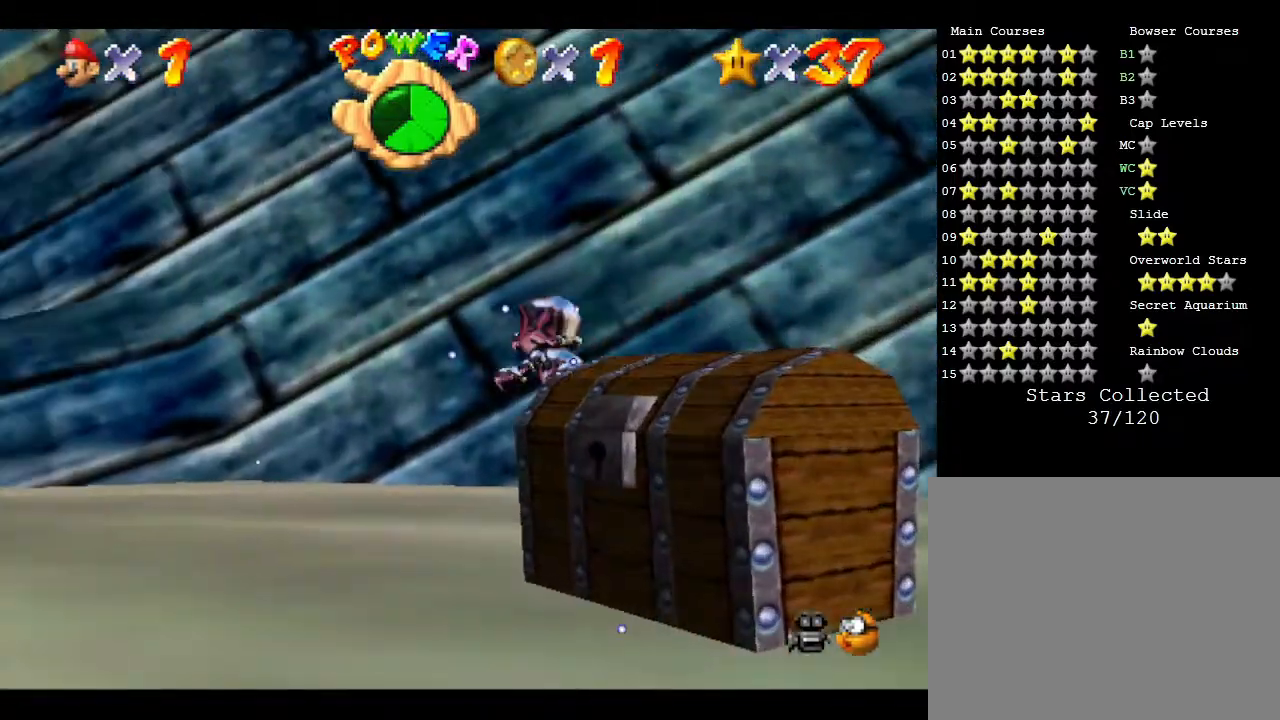
{"buttons": [], "left_stick": "left", "events": []}
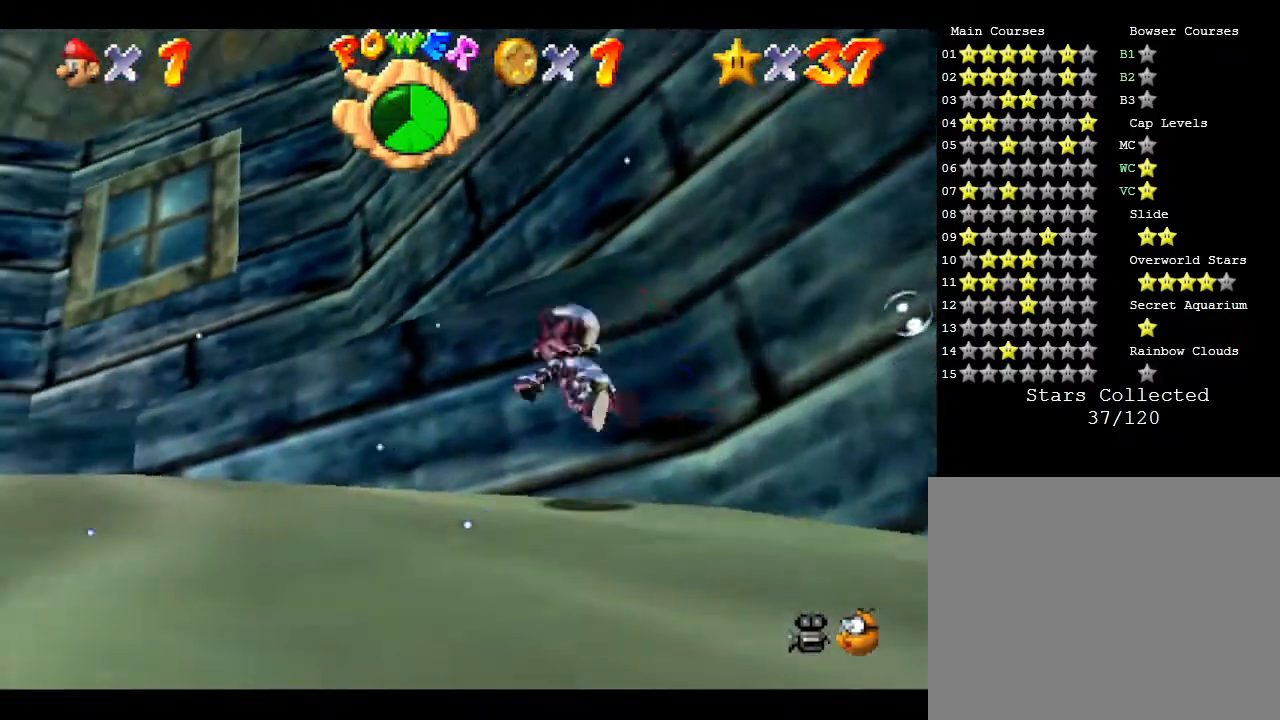
{"buttons": [], "left_stick": "up-left", "events": [[367, "left_stick", "up-left"]]}
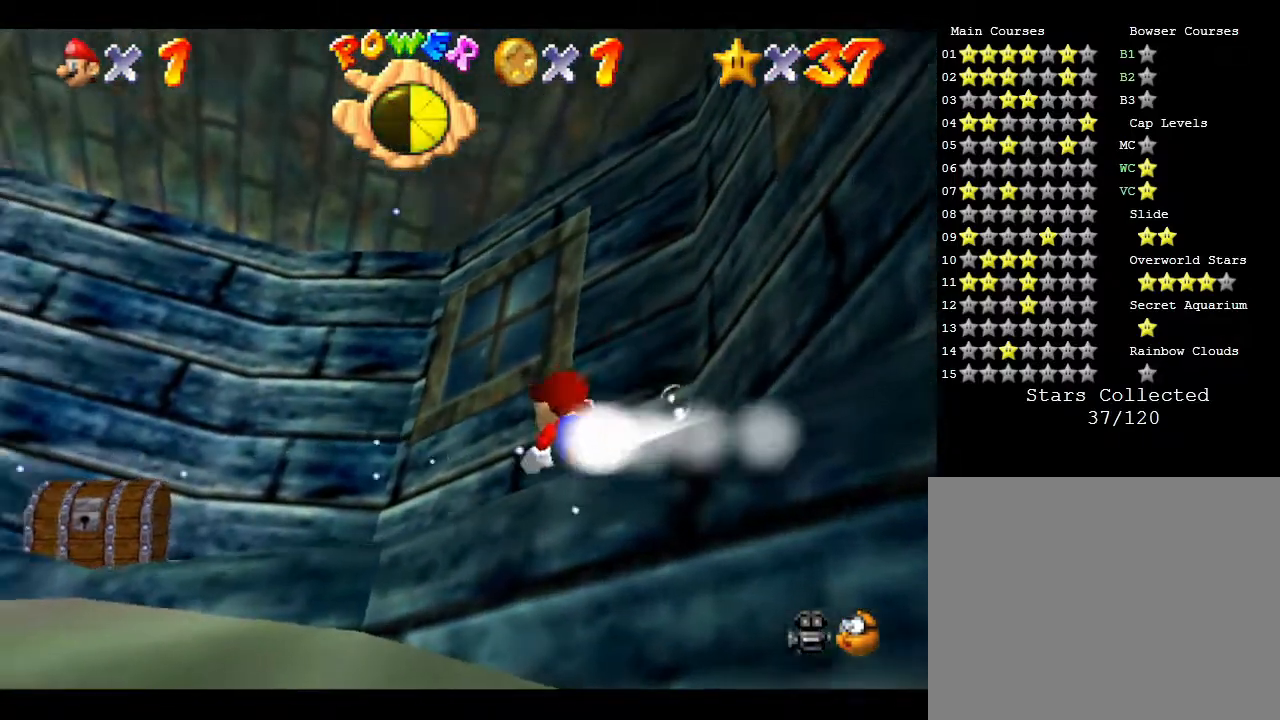
{"buttons": [], "left_stick": "left", "events": [[350, "left_stick", "left"]]}
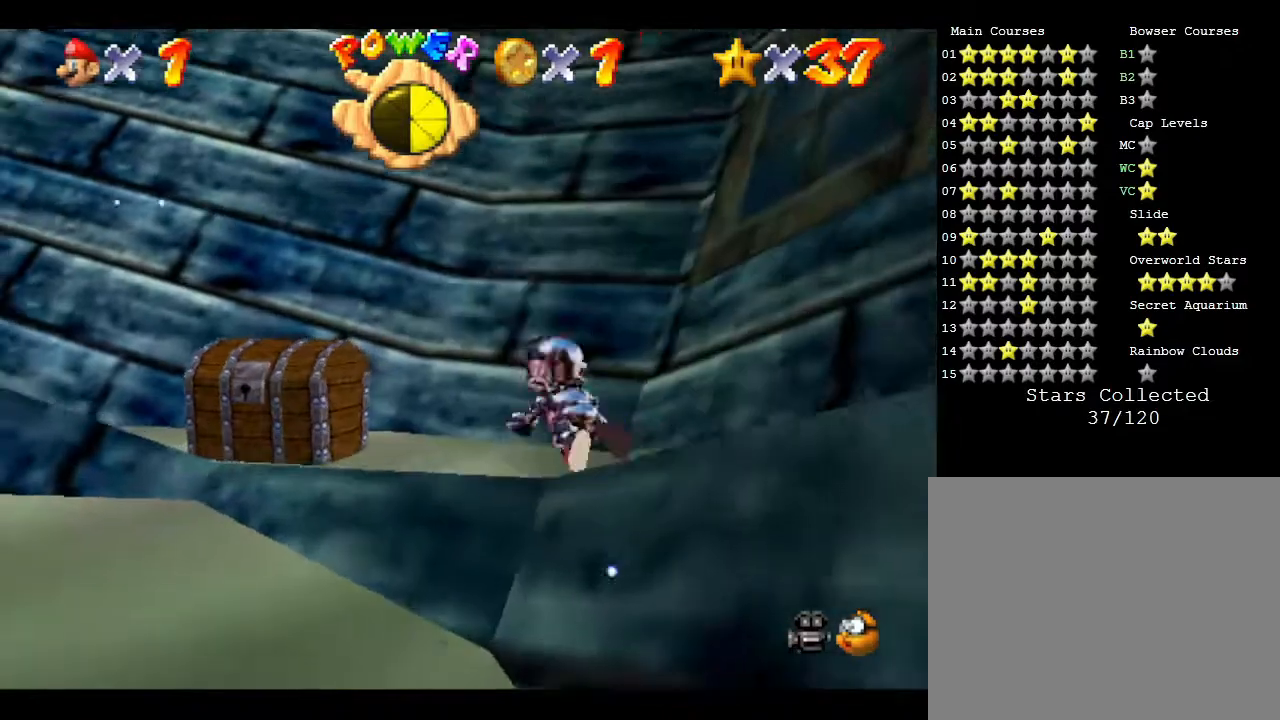
{"buttons": [], "left_stick": "left", "events": [[33, "left_stick", "down-left"], [483, "left_stick", "left"]]}
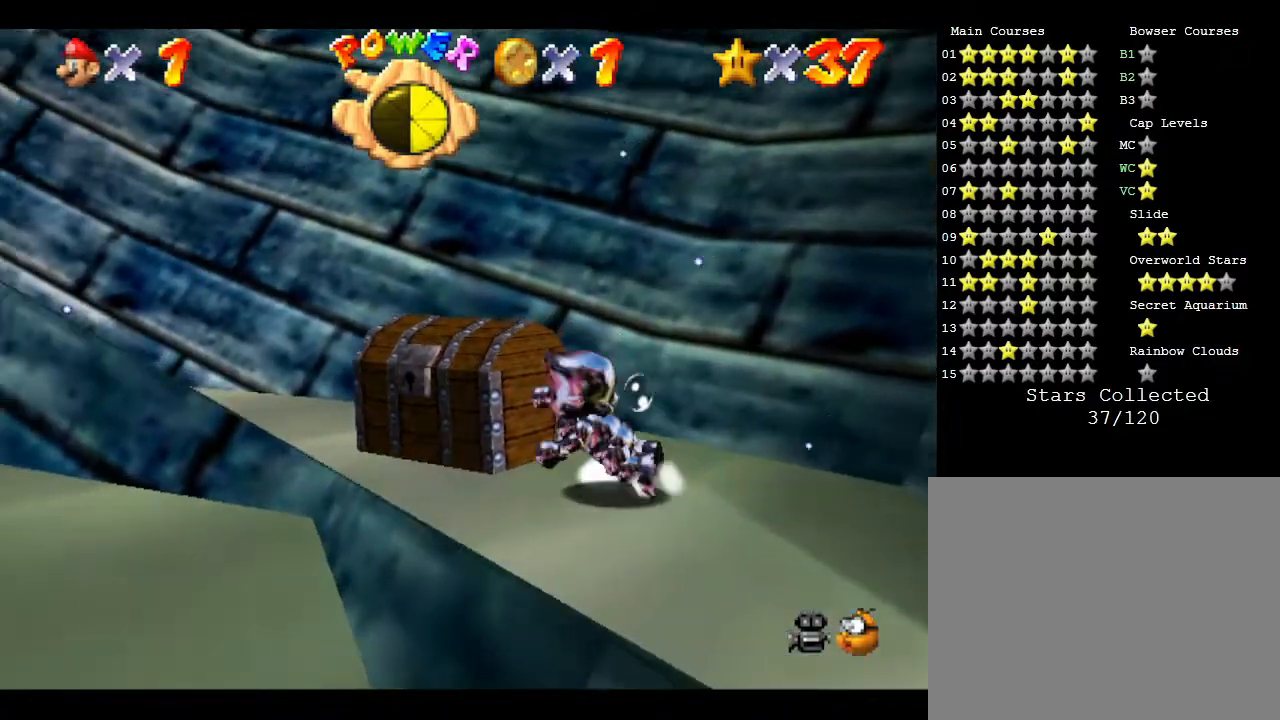
{"buttons": [], "left_stick": "right", "events": [[183, "left_stick", "up"], [267, "left_stick", "up-right"], [367, "left_stick", "right"]]}
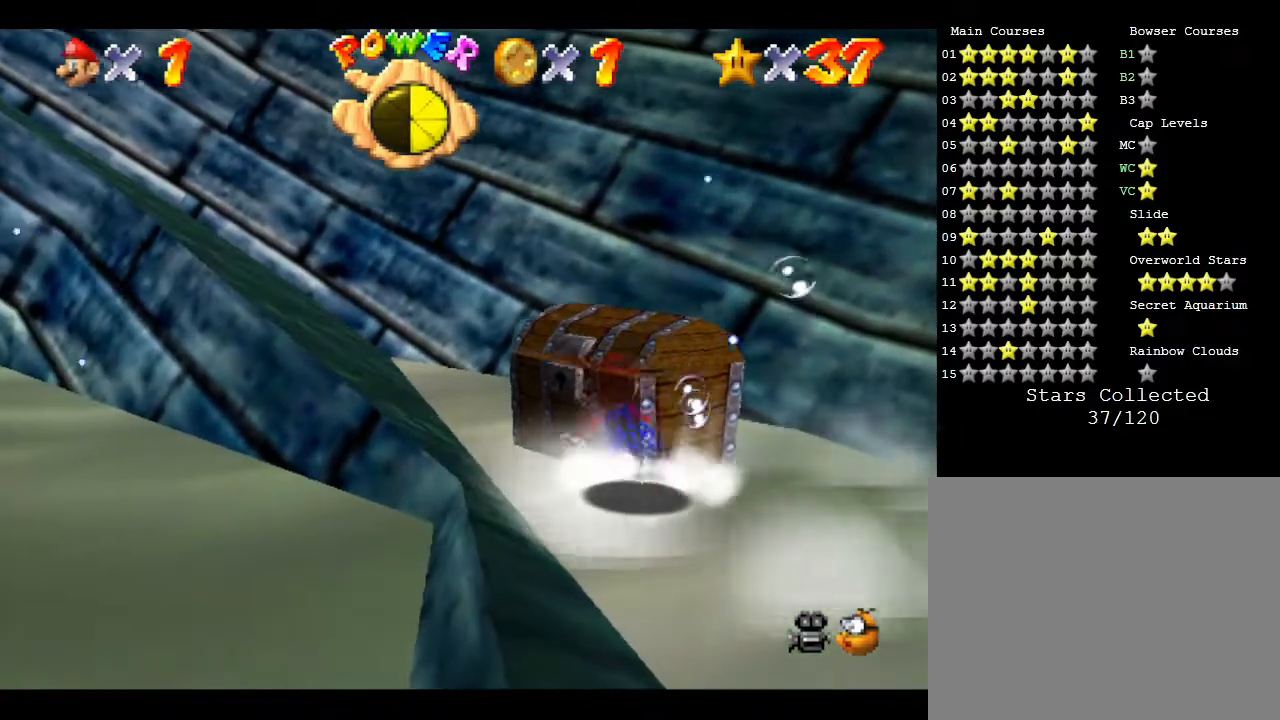
{"buttons": [], "left_stick": "up-left", "events": [[150, "left_stick", "up"], [233, "left_stick", "up-left"]]}
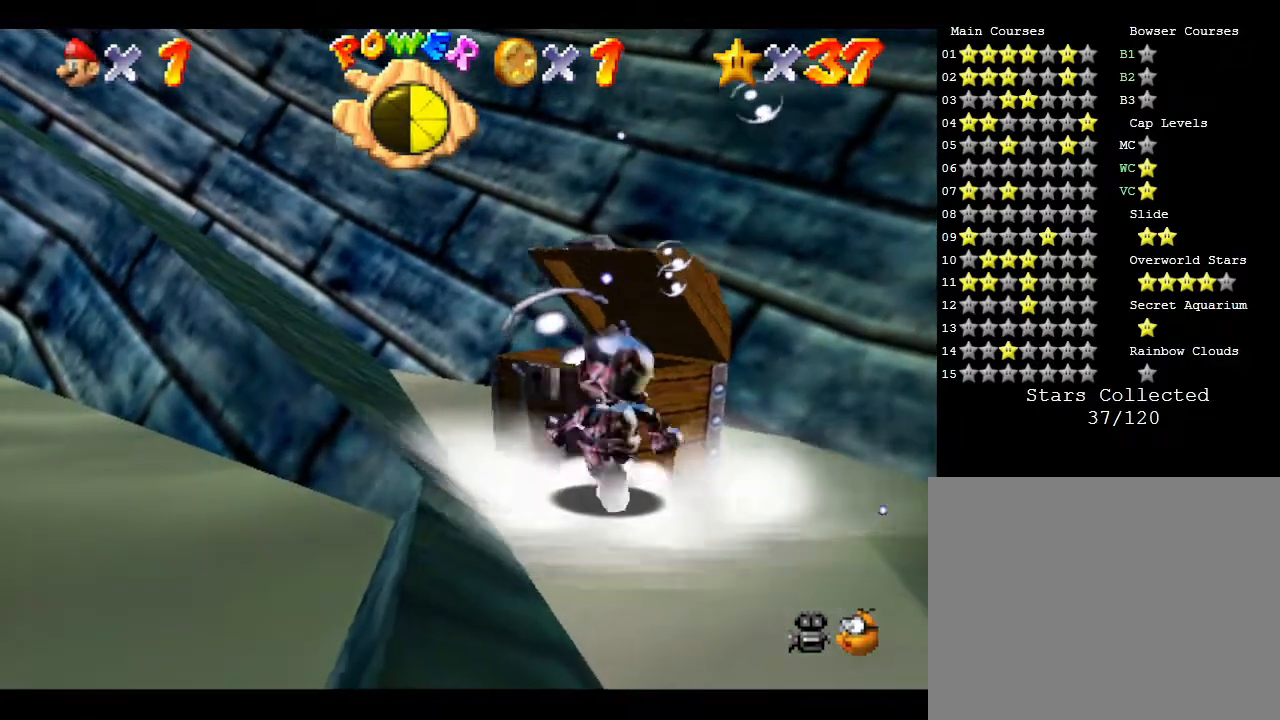
{"buttons": ["A"], "left_stick": "up", "events": [[67, "left_stick", "up"], [200, "A", "down"]]}
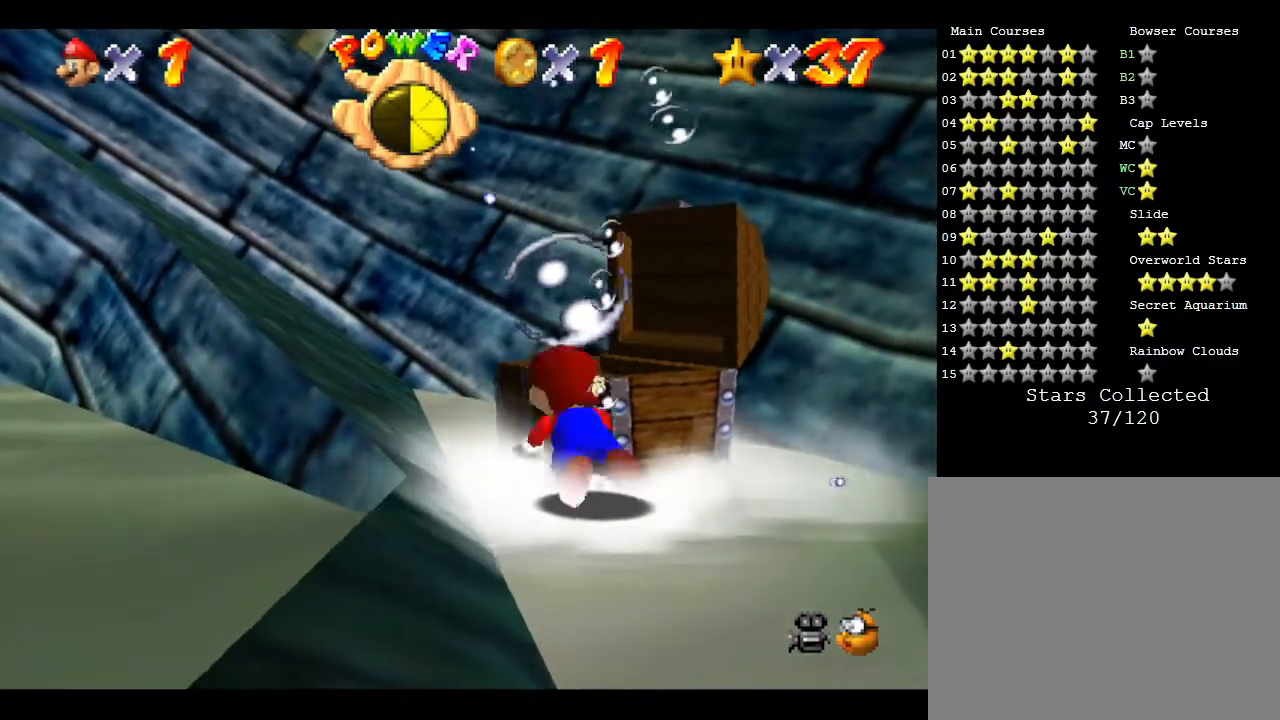
{"buttons": ["A"], "left_stick": "up", "events": [[100, "left_stick", "up-left"], [133, "A", "up"], [167, "A", "down"], [233, "left_stick", "center"], [283, "left_stick", "up-right"], [450, "left_stick", "up"]]}
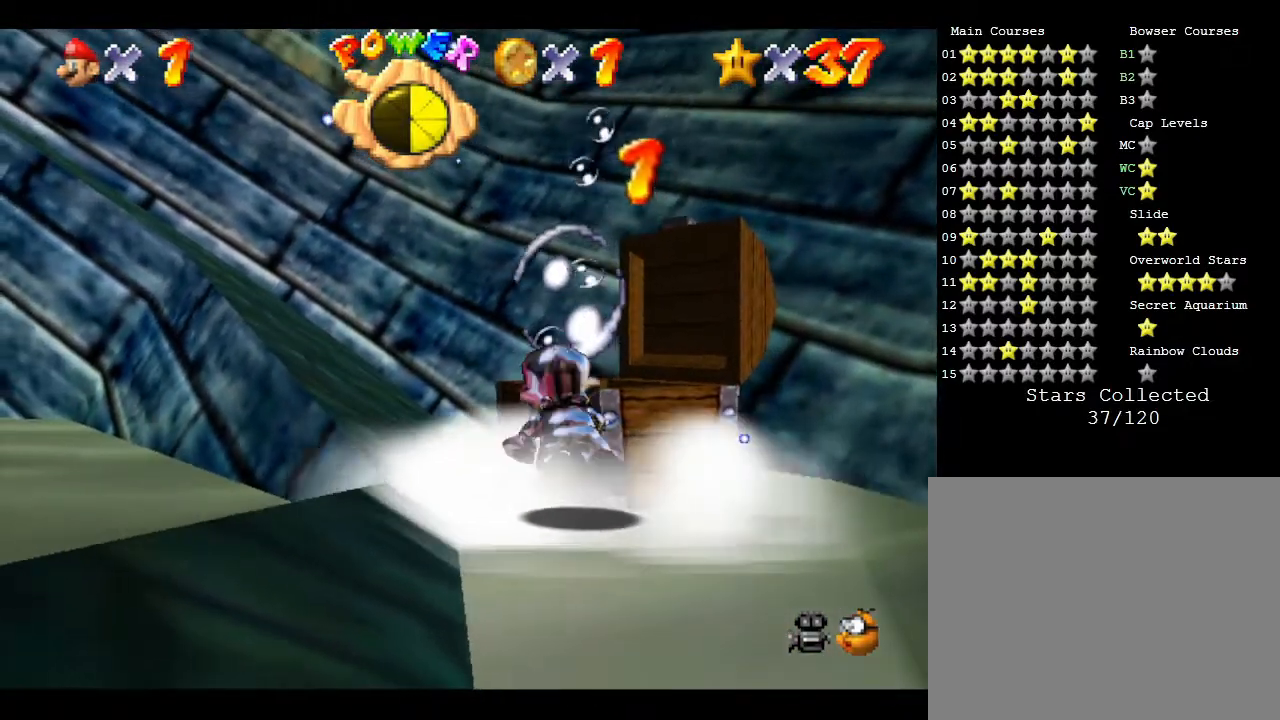
{"buttons": [], "left_stick": "down", "events": [[133, "A", "up"], [200, "A", "down"], [283, "left_stick", "up-right"], [450, "left_stick", "down"], [500, "A", "up"]]}
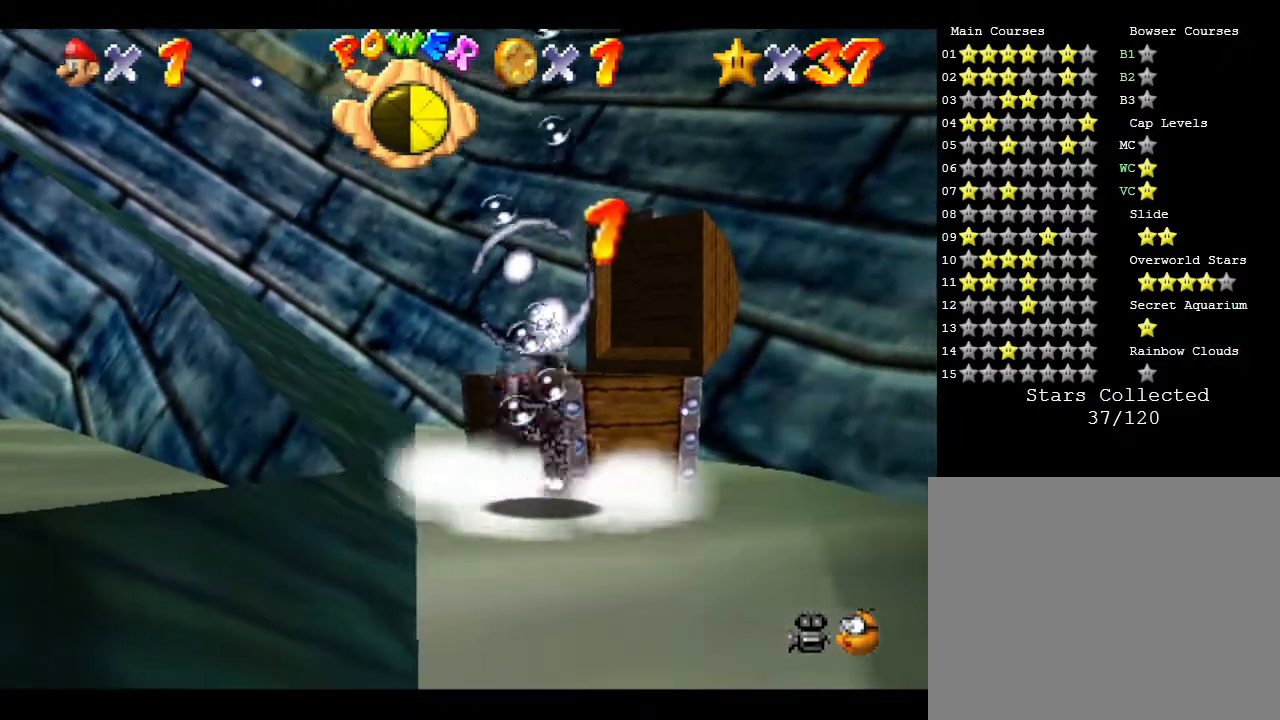
{"buttons": ["A"], "left_stick": "down-left", "events": [[67, "A", "down"], [233, "A", "up"], [267, "left_stick", "down-left"], [433, "A", "down"]]}
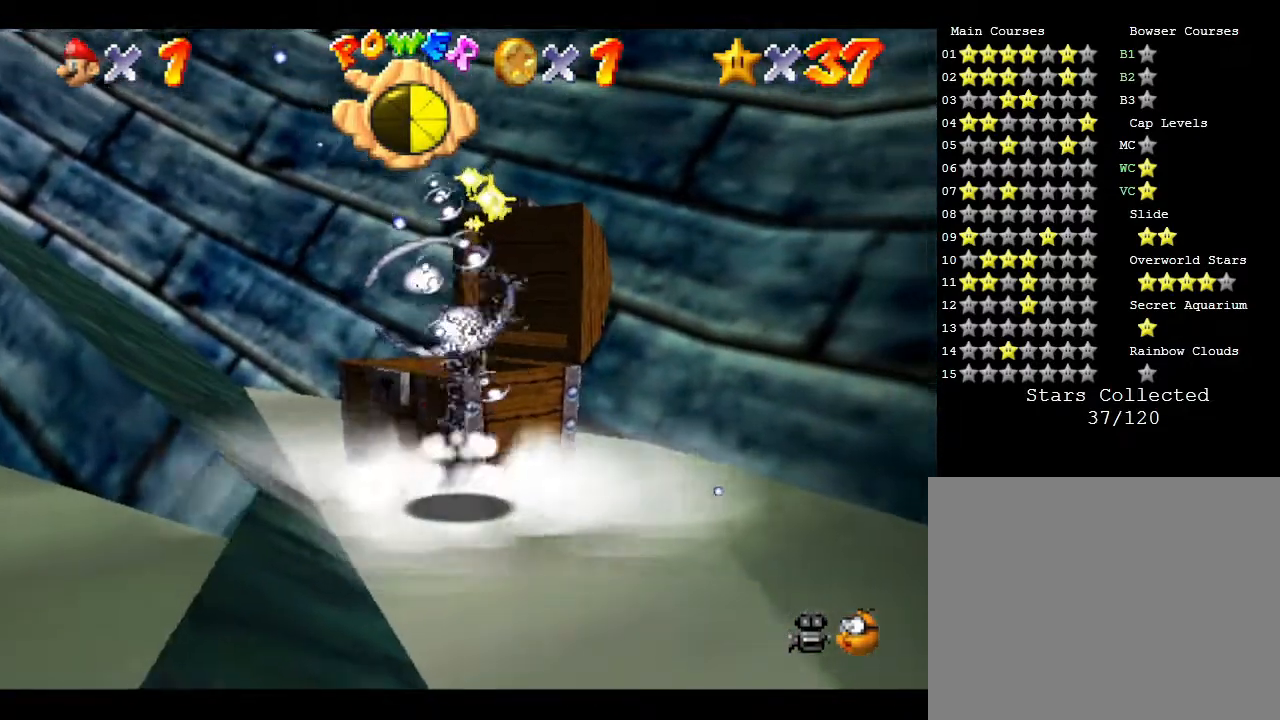
{"buttons": [], "left_stick": "left", "events": [[50, "A", "up"], [200, "left_stick", "up-left"], [250, "A", "down"], [367, "A", "up"], [367, "left_stick", "center"], [500, "left_stick", "left"]]}